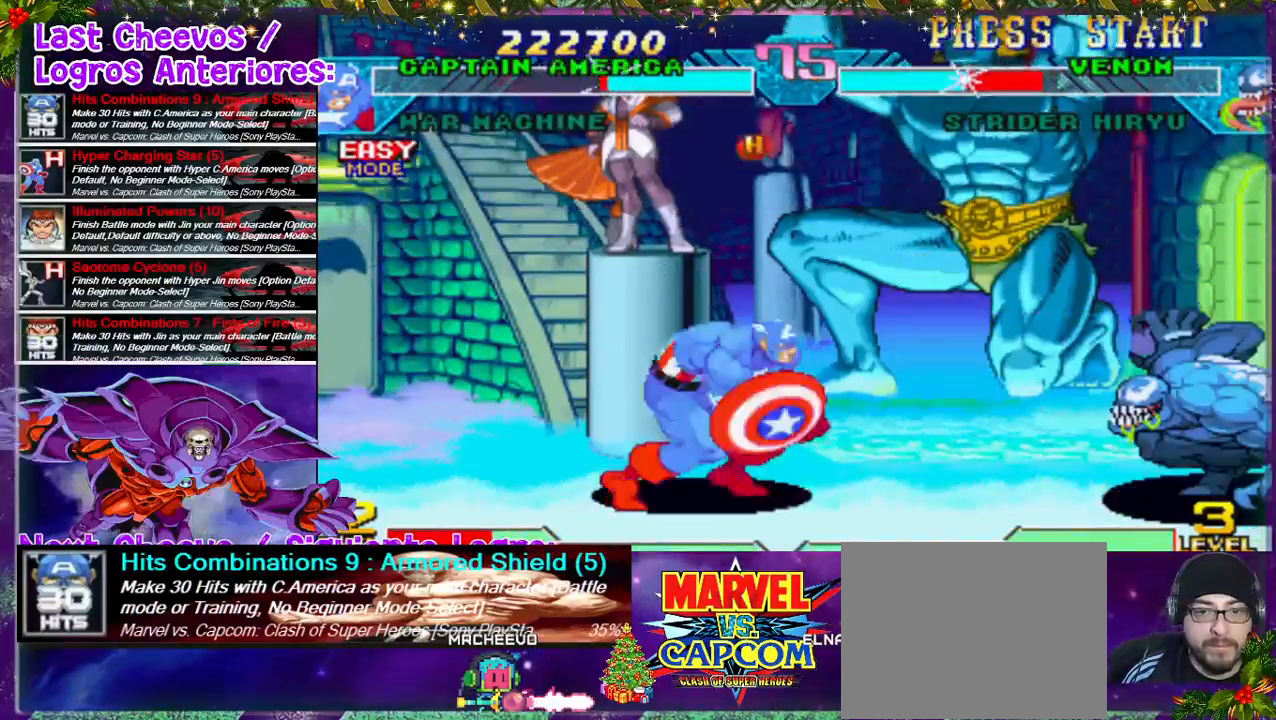
Gameplay with a controller (PlayStation layout); each line is a JSON object with the inputs held at the frame after it. "events" lists button and stick changes between this image and that frame as [ms after this image, input, new state], when the widget could be followed in between. Not read: L3 R3.
{"buttons": ["SQUARE", "DPAD_LEFT"], "left_stick": "center", "right_stick": "center", "events": [[267, "DPAD_RIGHT", "up"], [267, "DPAD_UP", "up"], [300, "DPAD_LEFT", "down"], [467, "SQUARE", "down"]]}
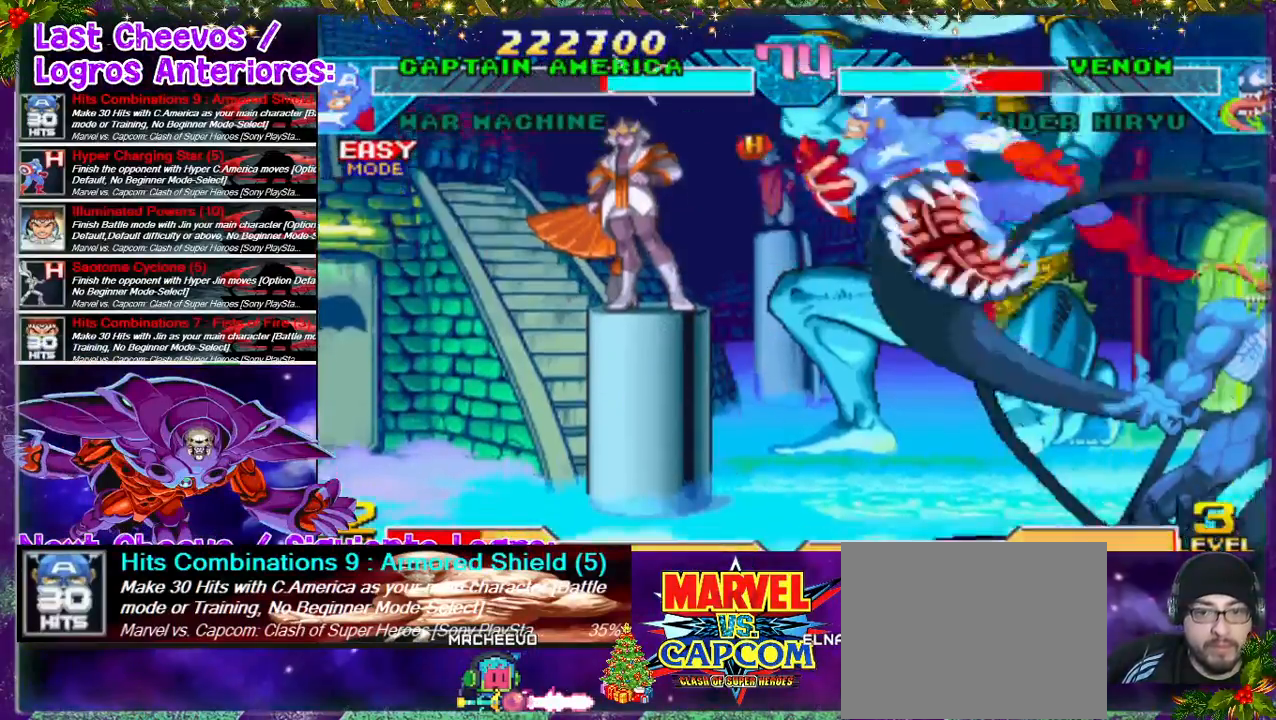
{"buttons": [], "left_stick": "center", "right_stick": "center", "events": [[33, "DPAD_DOWN", "down"], [167, "SQUARE", "up"], [233, "SQUARE", "down"], [267, "SQUARE", "up"], [400, "DPAD_DOWN", "up"], [400, "DPAD_LEFT", "up"]]}
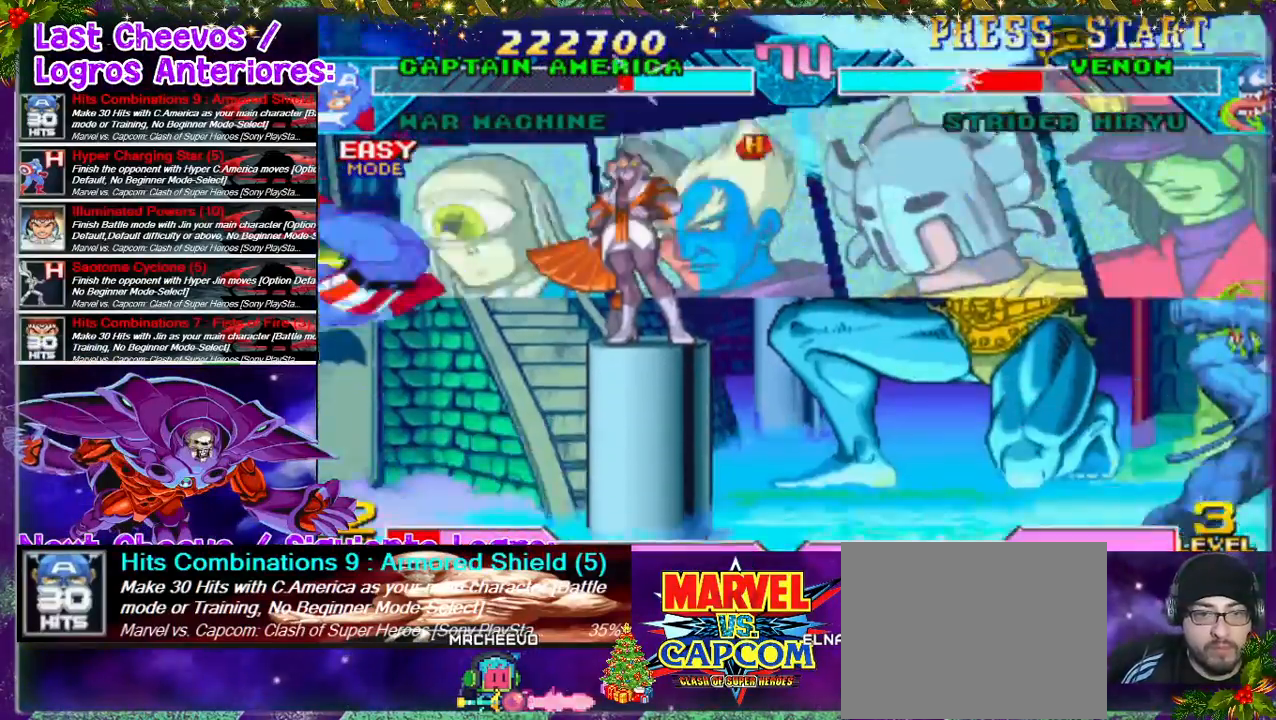
{"buttons": [], "left_stick": "center", "right_stick": "center", "events": [[67, "DPAD_DOWN", "down"], [133, "DPAD_RIGHT", "down"], [167, "DPAD_DOWN", "up"], [267, "DPAD_RIGHT", "up"], [267, "R1", "down"], [333, "R1", "up"]]}
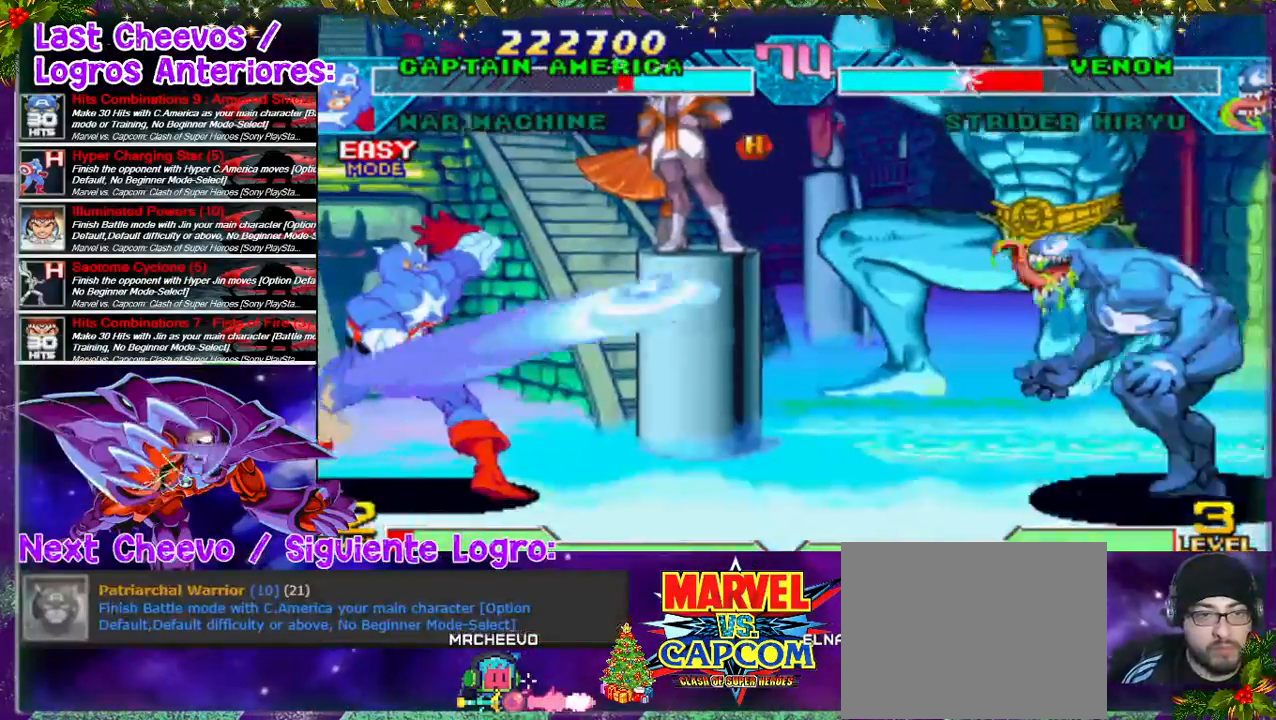
{"buttons": ["DPAD_LEFT"], "left_stick": "center", "right_stick": "center", "events": [[467, "DPAD_LEFT", "down"]]}
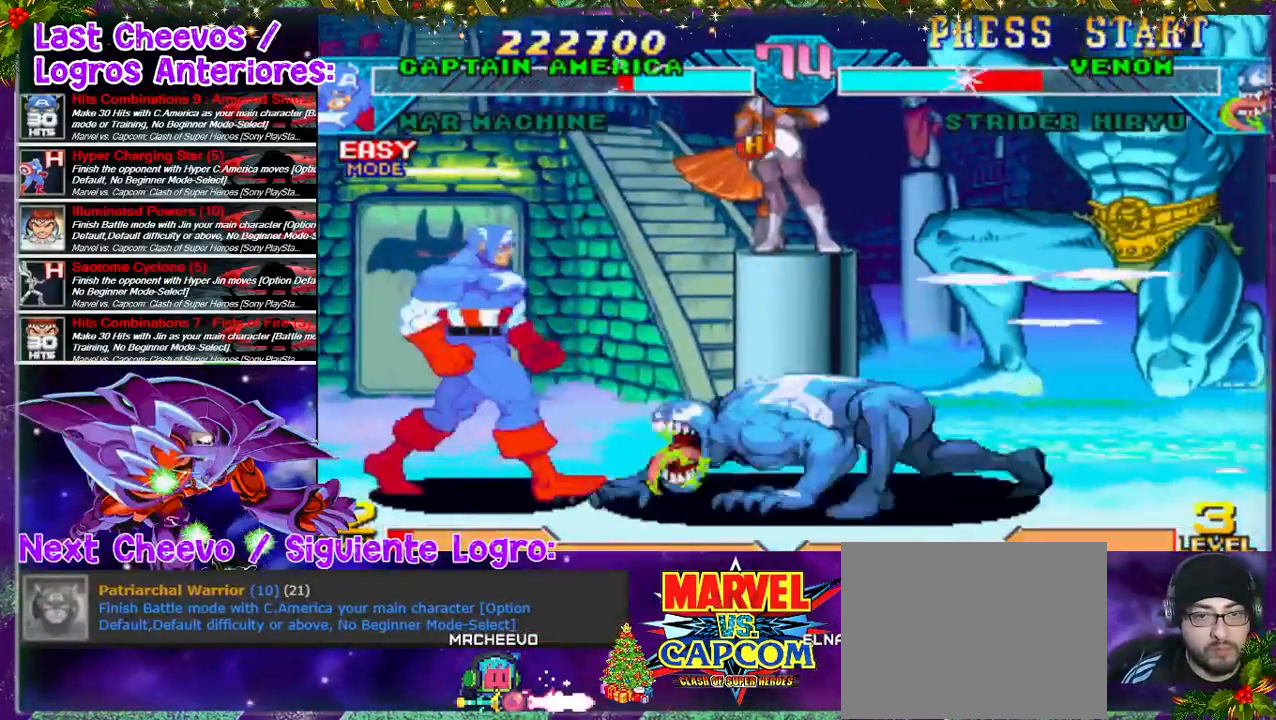
{"buttons": ["DPAD_LEFT"], "left_stick": "center", "right_stick": "center", "events": [[100, "DPAD_UP", "down"], [267, "DPAD_UP", "up"]]}
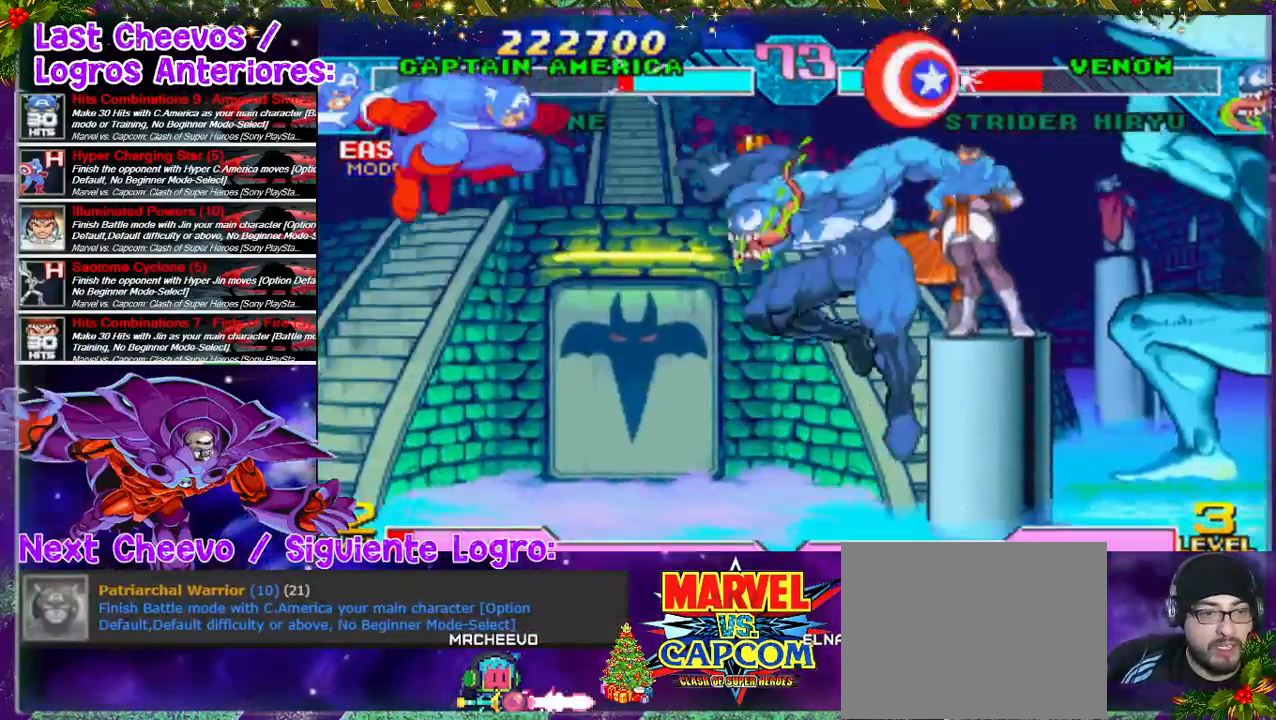
{"buttons": ["DPAD_LEFT"], "left_stick": "center", "right_stick": "center", "events": [[67, "DPAD_LEFT", "up"], [67, "R2", "down"], [267, "DPAD_LEFT", "down"], [400, "R2", "up"]]}
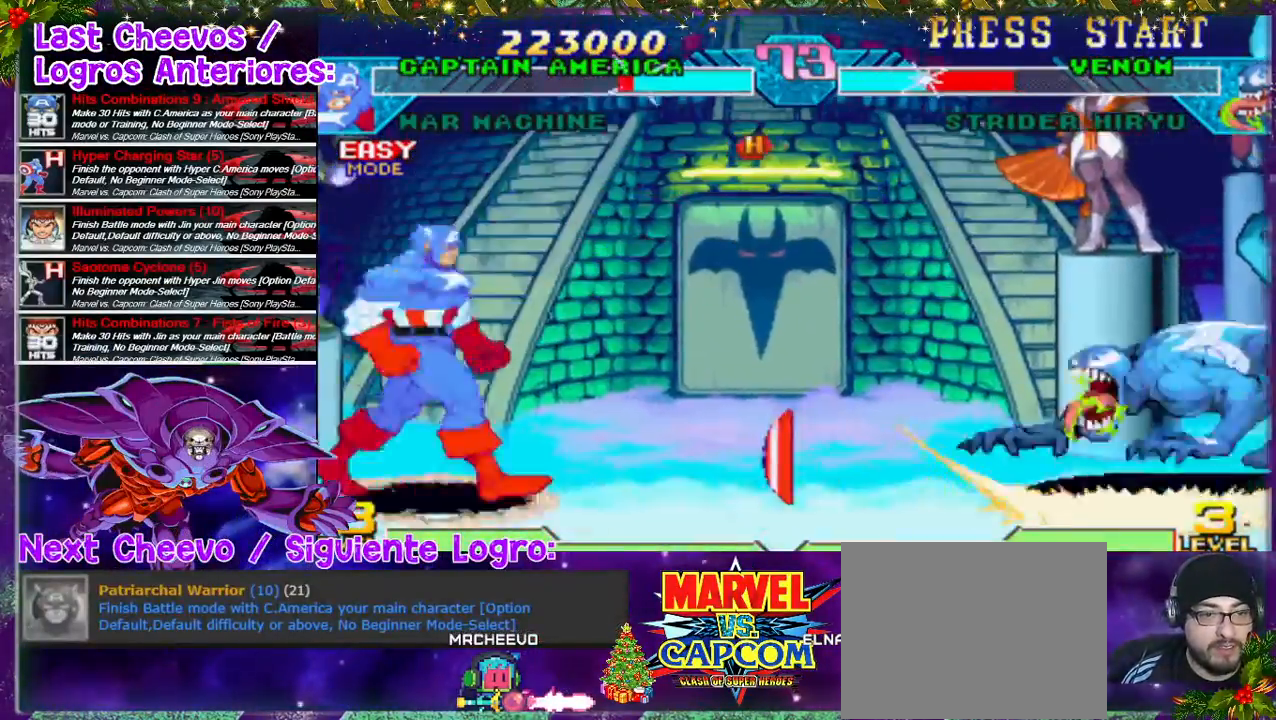
{"buttons": ["DPAD_RIGHT"], "left_stick": "center", "right_stick": "center", "events": [[67, "DPAD_LEFT", "up"], [133, "DPAD_RIGHT", "down"], [267, "DPAD_RIGHT", "up"], [300, "DPAD_RIGHT", "down"]]}
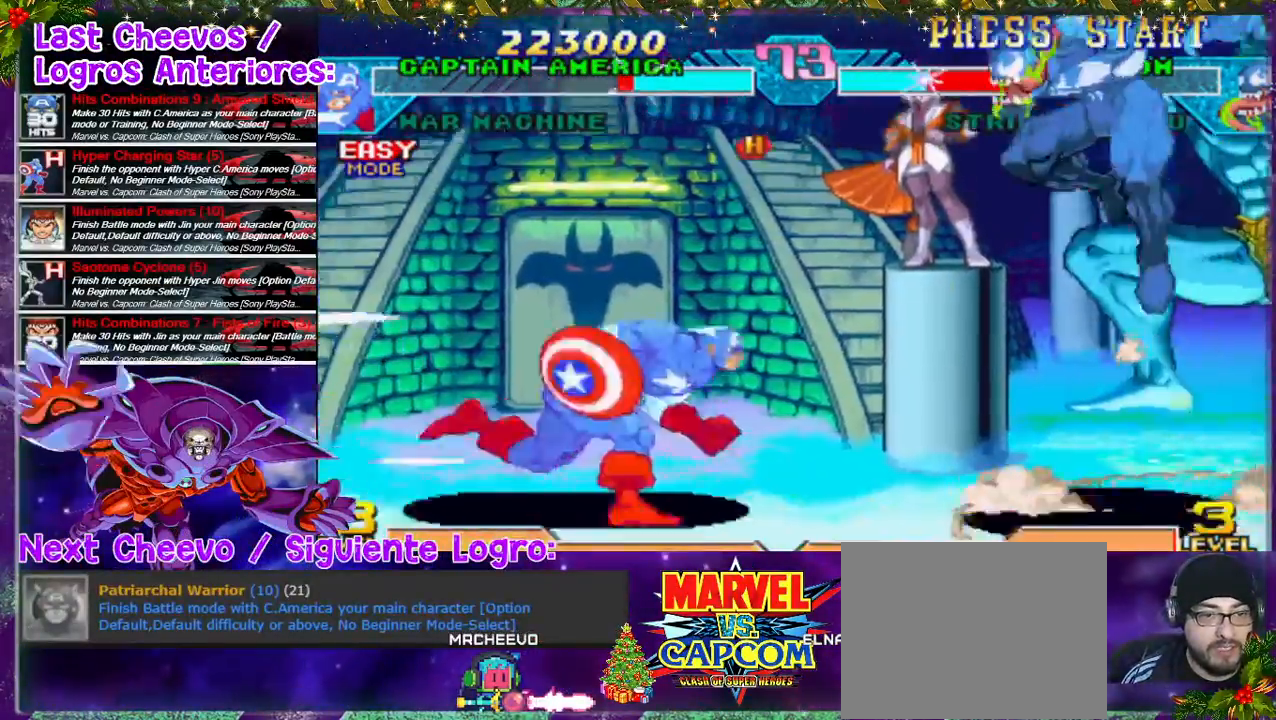
{"buttons": ["DPAD_UP", "DPAD_LEFT"], "left_stick": "center", "right_stick": "center", "events": [[100, "DPAD_LEFT", "down"], [100, "DPAD_RIGHT", "up"], [367, "DPAD_UP", "down"]]}
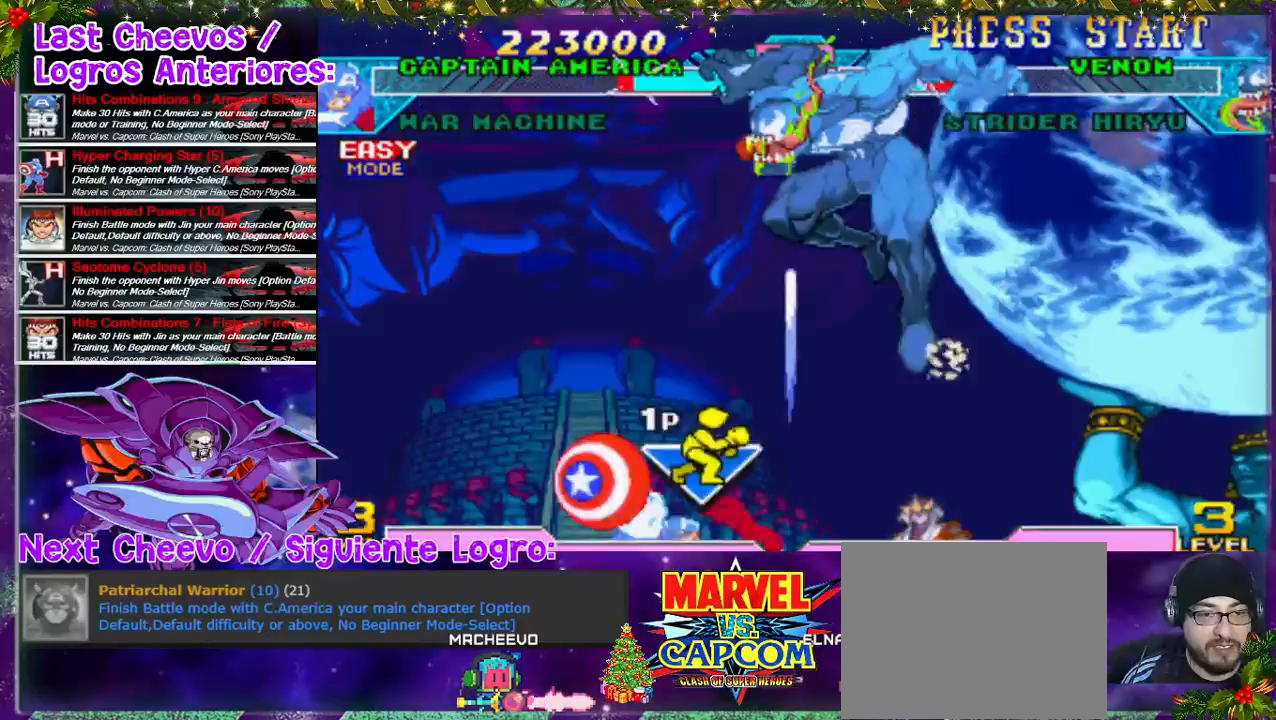
{"buttons": ["R2", "DPAD_LEFT"], "left_stick": "center", "right_stick": "center", "events": [[33, "DPAD_LEFT", "up"], [67, "DPAD_UP", "up"], [300, "R2", "down"], [467, "DPAD_LEFT", "down"]]}
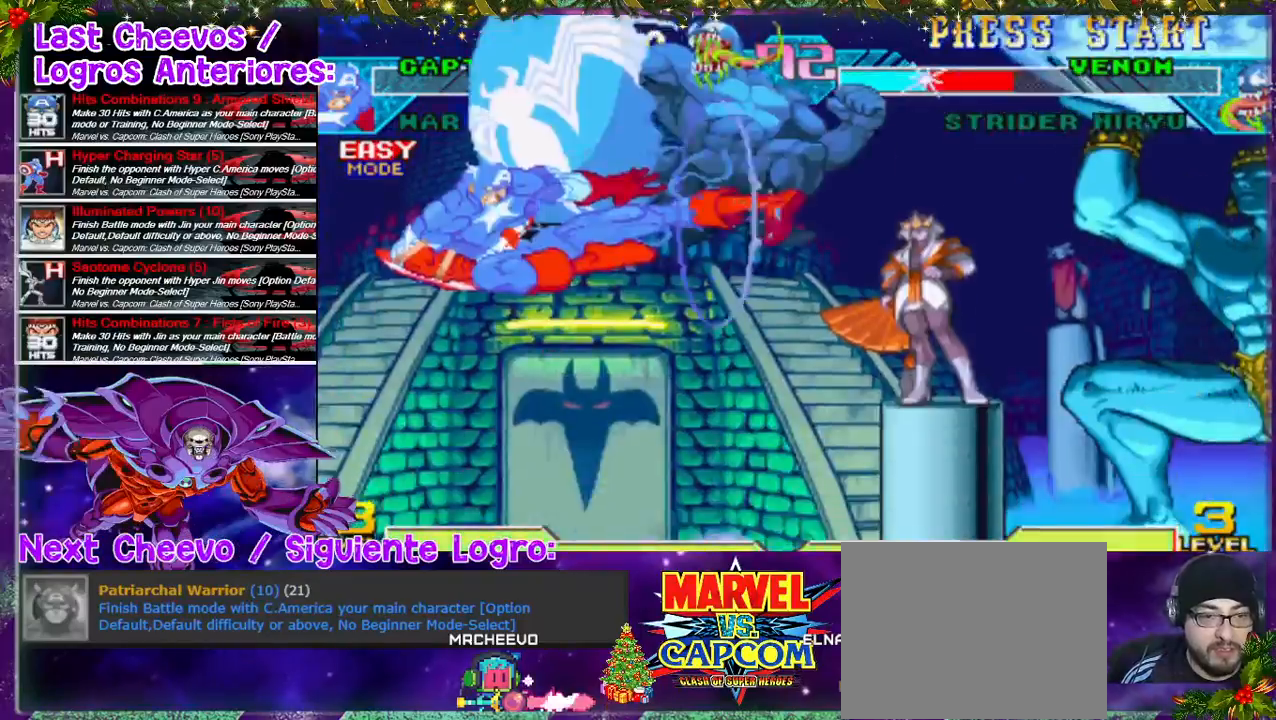
{"buttons": ["DPAD_LEFT"], "left_stick": "center", "right_stick": "center", "events": [[133, "R2", "up"], [167, "R2", "down"], [267, "DPAD_DOWN", "down"], [300, "DPAD_LEFT", "up"], [300, "R2", "up"], [367, "DPAD_LEFT", "down"], [400, "DPAD_DOWN", "up"]]}
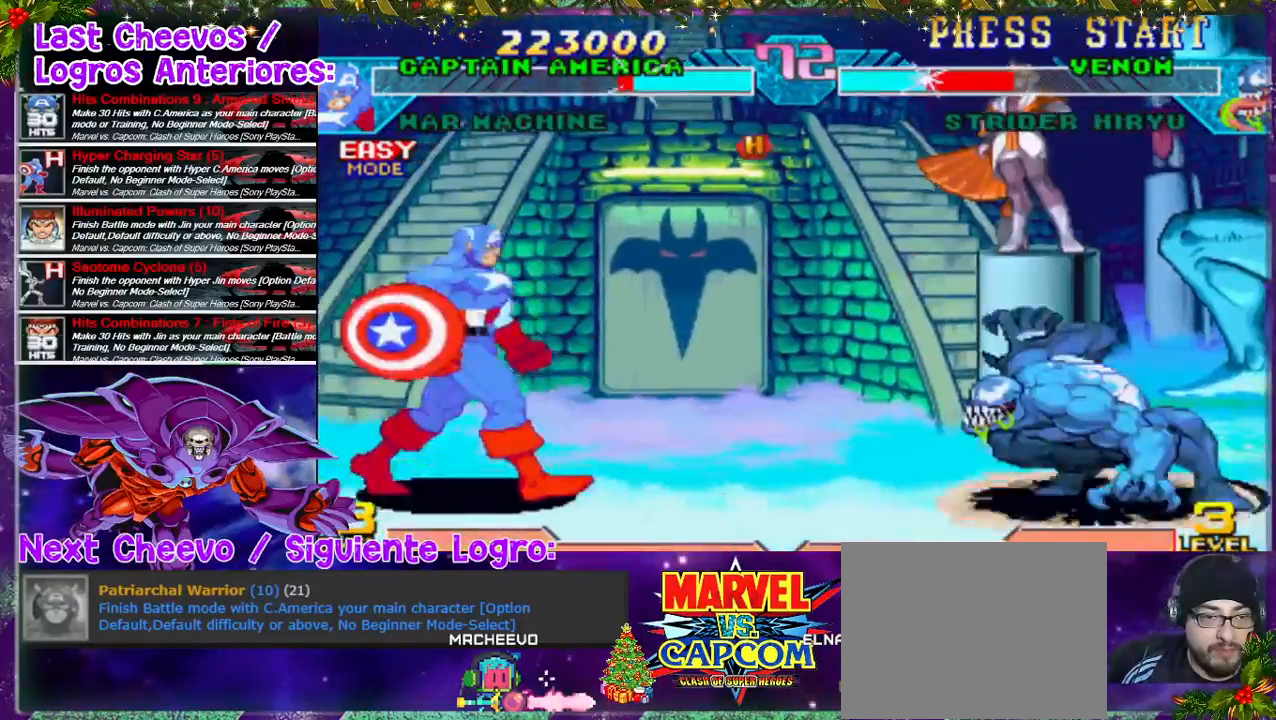
{"buttons": [], "left_stick": "center", "right_stick": "center", "events": [[33, "DPAD_RIGHT", "down"], [33, "L2", "down"], [67, "DPAD_LEFT", "up"], [167, "DPAD_RIGHT", "up"], [267, "L2", "up"]]}
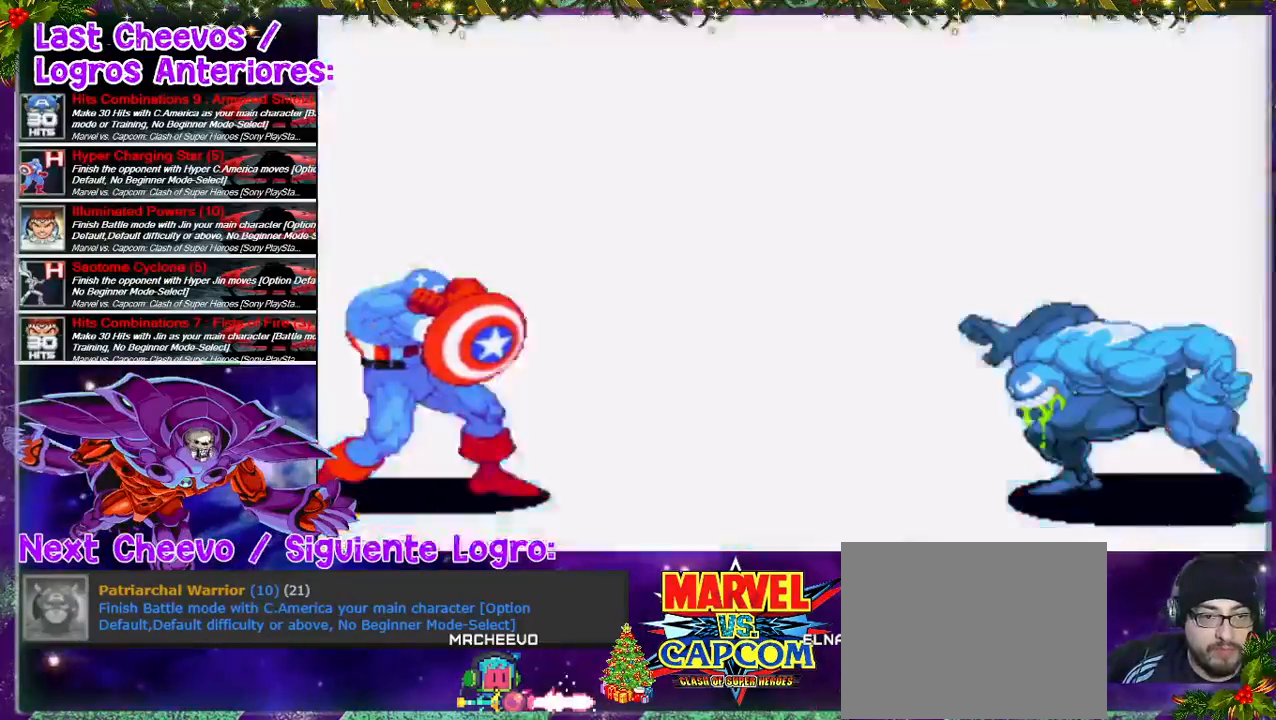
{"buttons": [], "left_stick": "center", "right_stick": "center", "events": []}
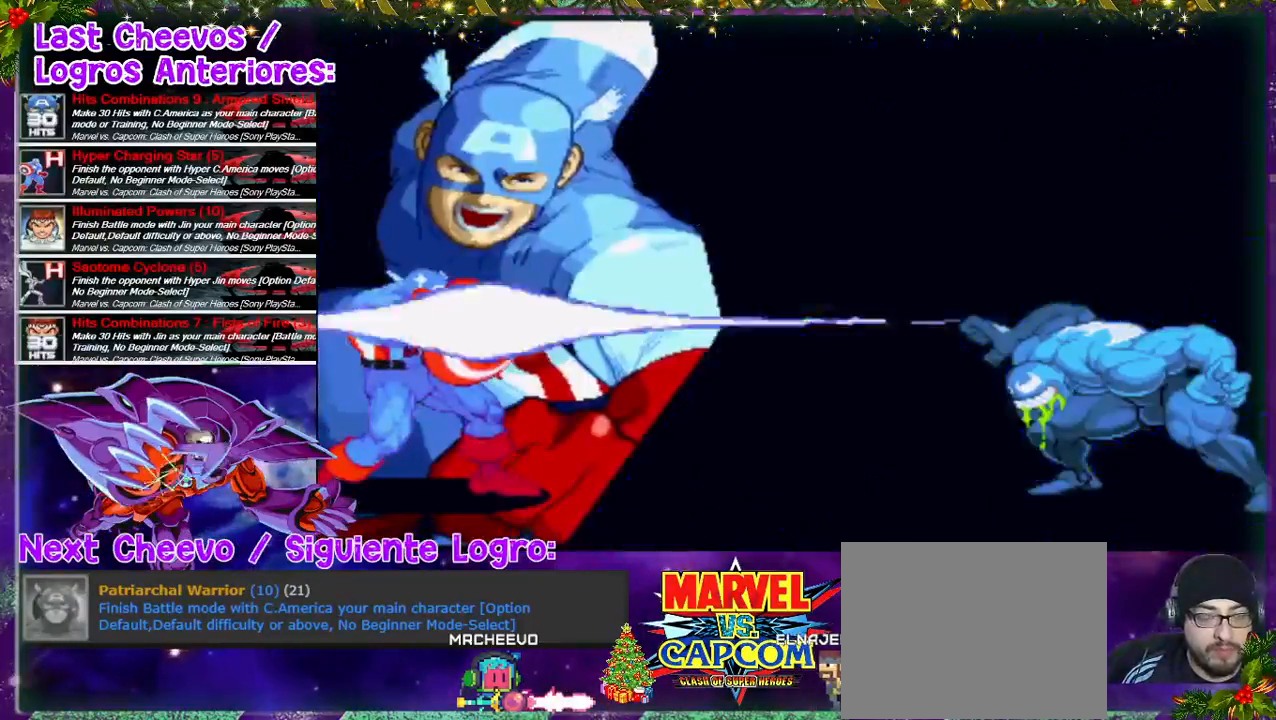
{"buttons": ["DPAD_RIGHT"], "left_stick": "center", "right_stick": "center", "events": [[100, "DPAD_RIGHT", "down"]]}
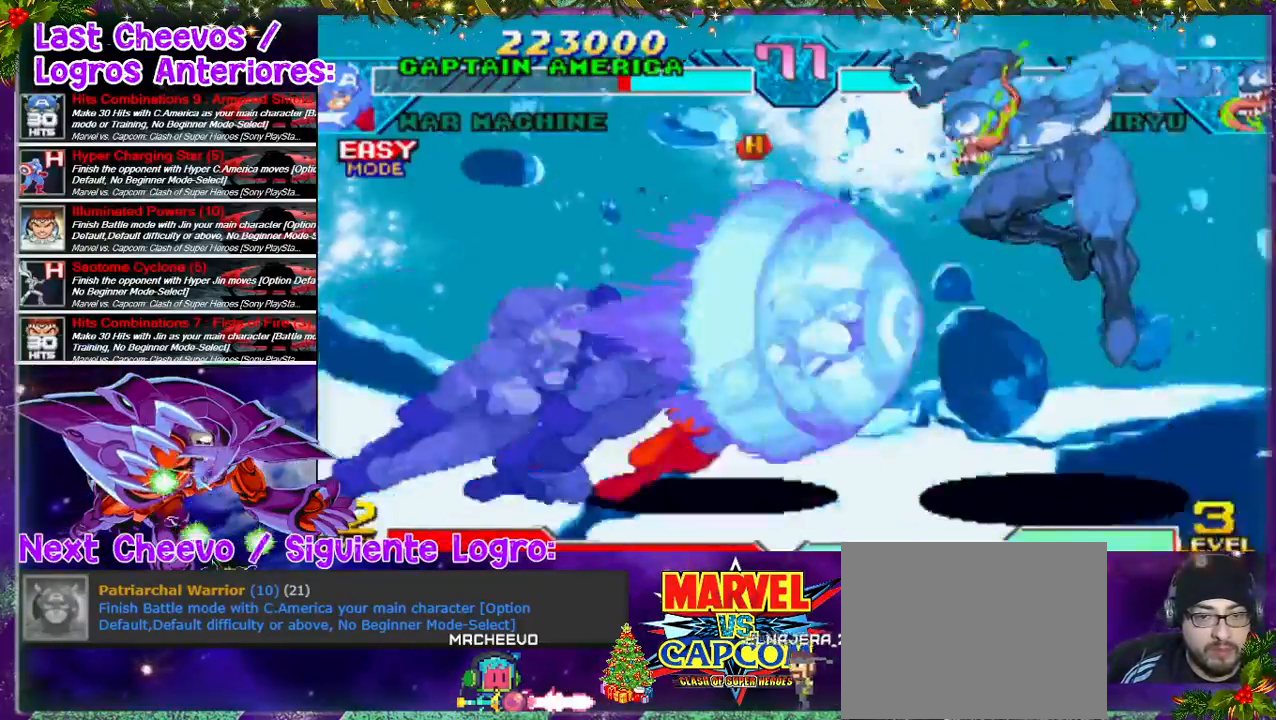
{"buttons": [], "left_stick": "center", "right_stick": "center", "events": [[33, "DPAD_RIGHT", "up"]]}
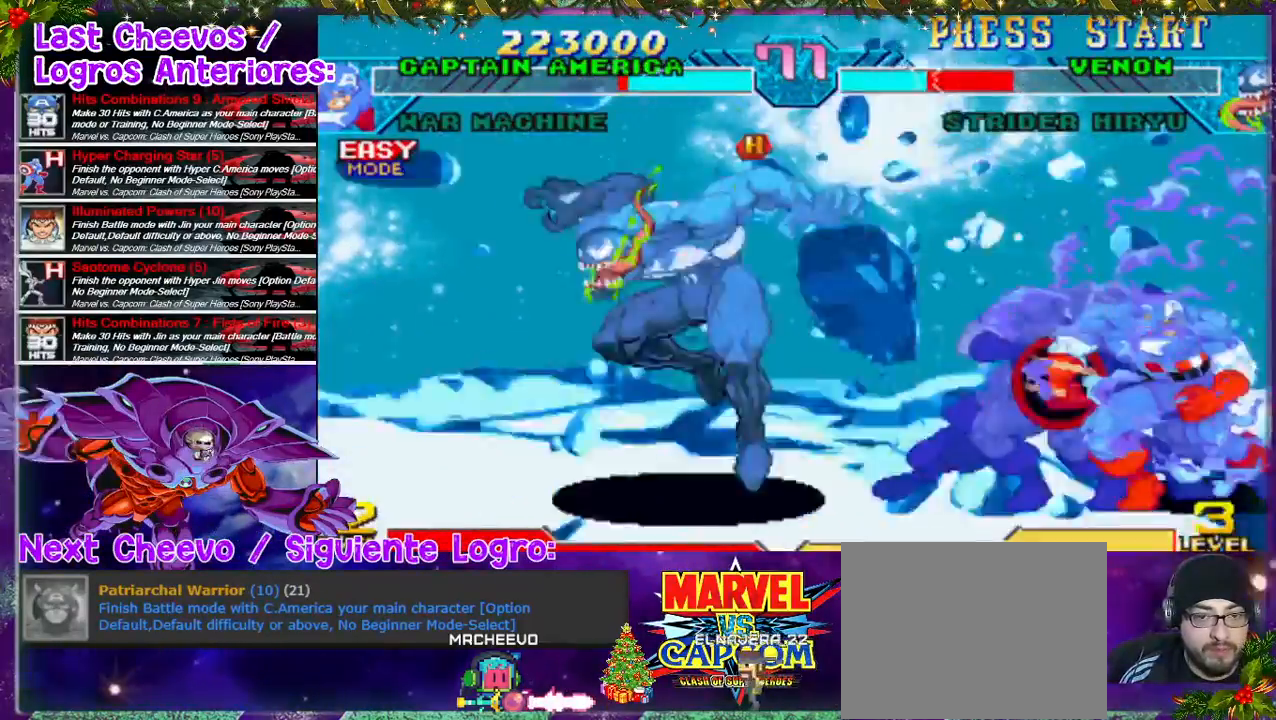
{"buttons": ["DPAD_UP", "DPAD_RIGHT"], "left_stick": "center", "right_stick": "center", "events": [[67, "DPAD_RIGHT", "down"], [267, "DPAD_UP", "down"]]}
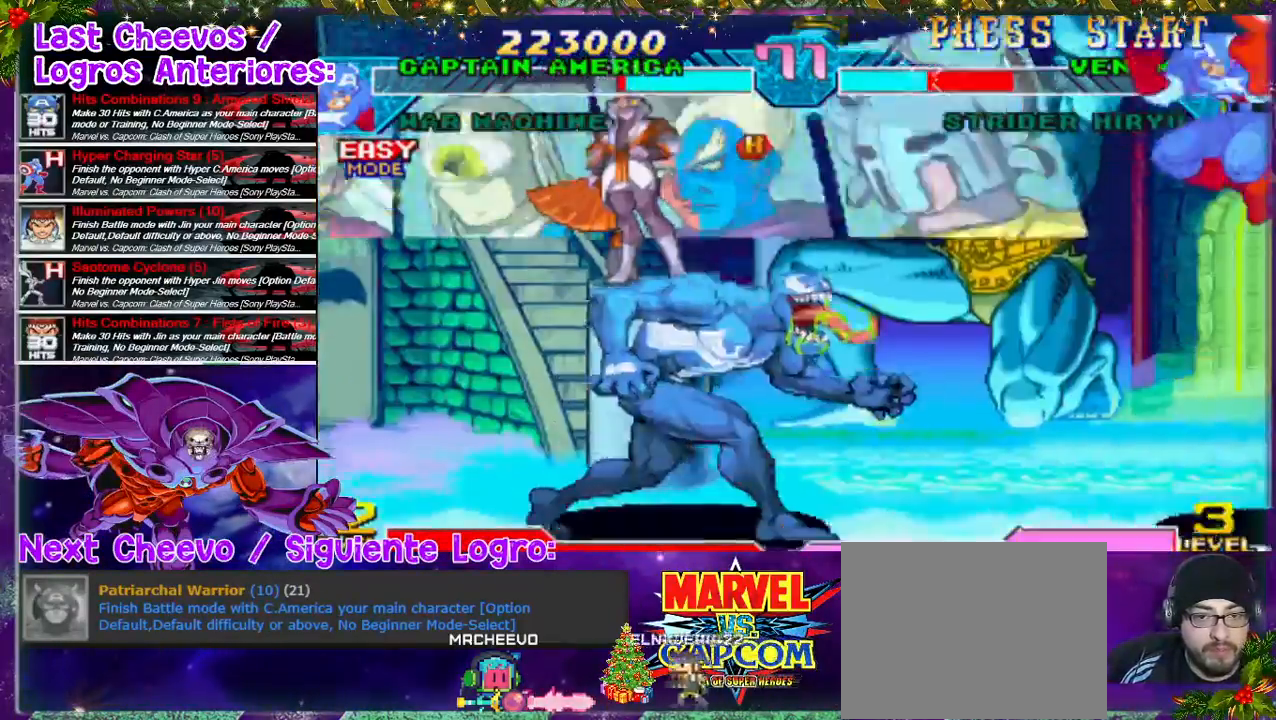
{"buttons": ["DPAD_LEFT"], "left_stick": "center", "right_stick": "center", "events": [[100, "DPAD_UP", "up"], [133, "DPAD_RIGHT", "up"], [433, "DPAD_LEFT", "down"]]}
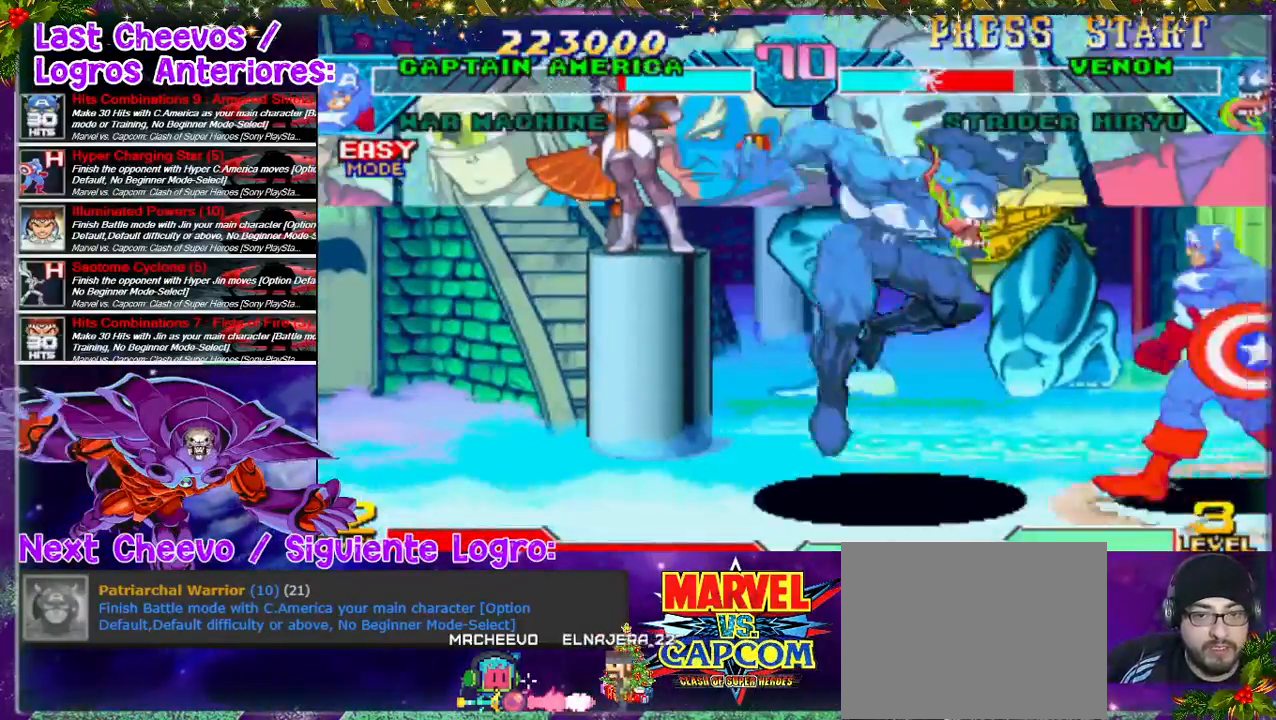
{"buttons": [], "left_stick": "center", "right_stick": "center", "events": [[33, "DPAD_UP", "down"], [33, "L1", "down"], [100, "DPAD_LEFT", "up"], [133, "DPAD_UP", "up"], [133, "L1", "up"]]}
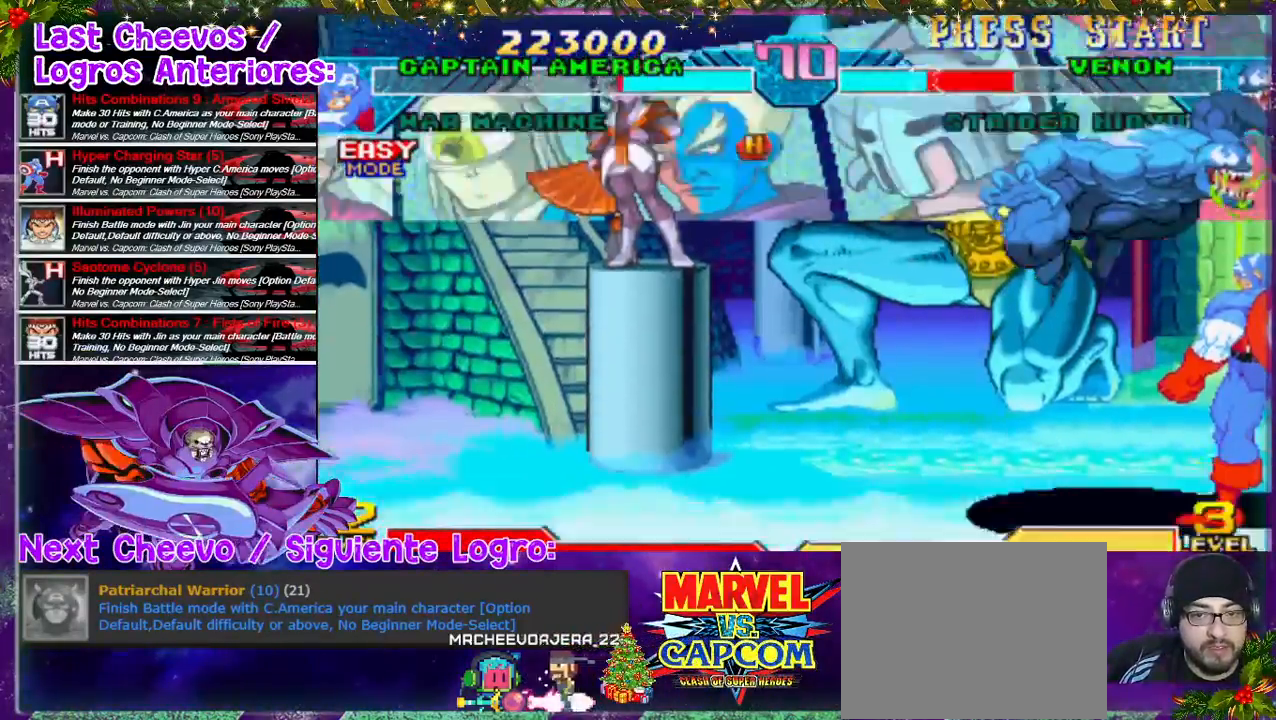
{"buttons": [], "left_stick": "center", "right_stick": "center", "events": []}
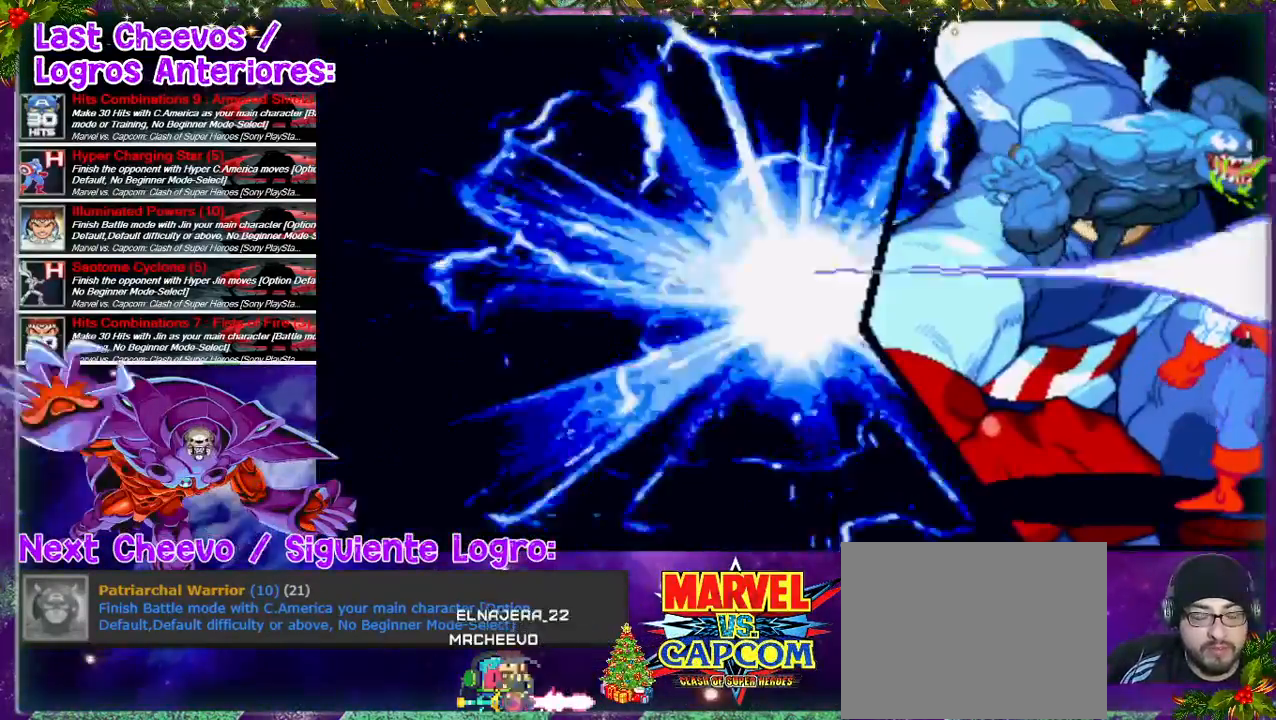
{"buttons": [], "left_stick": "center", "right_stick": "center", "events": []}
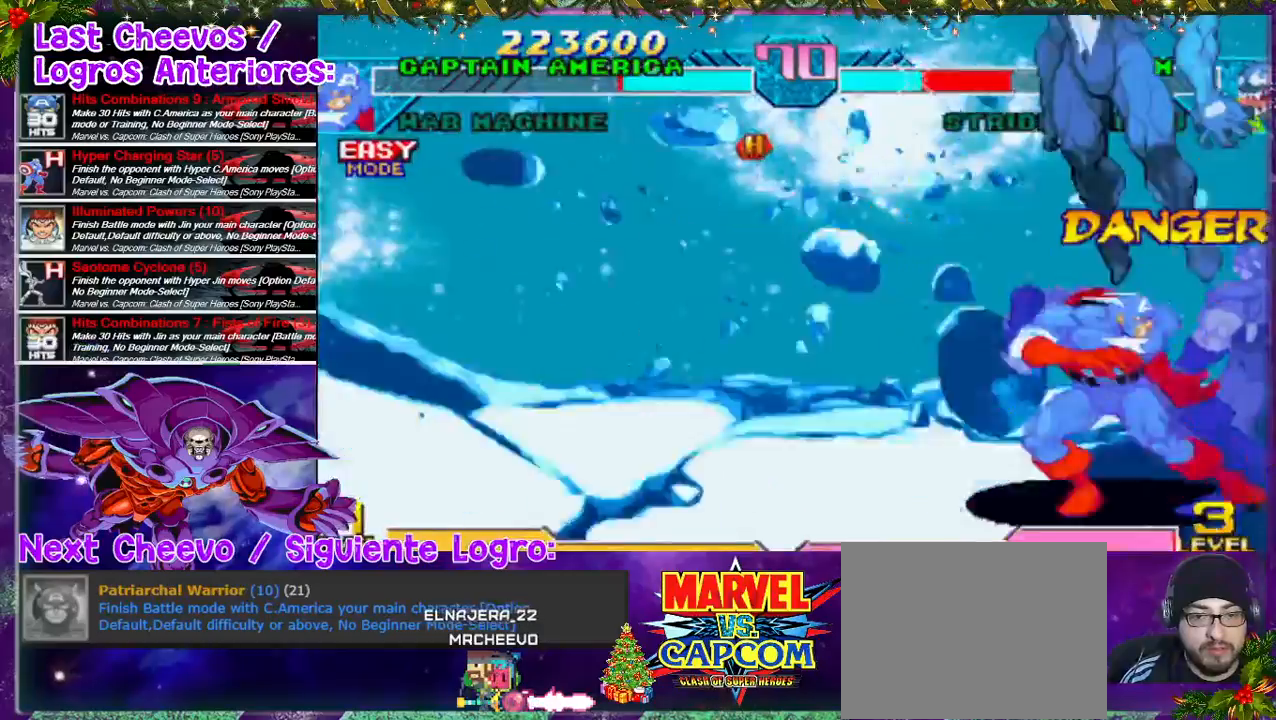
{"buttons": [], "left_stick": "center", "right_stick": "center", "events": []}
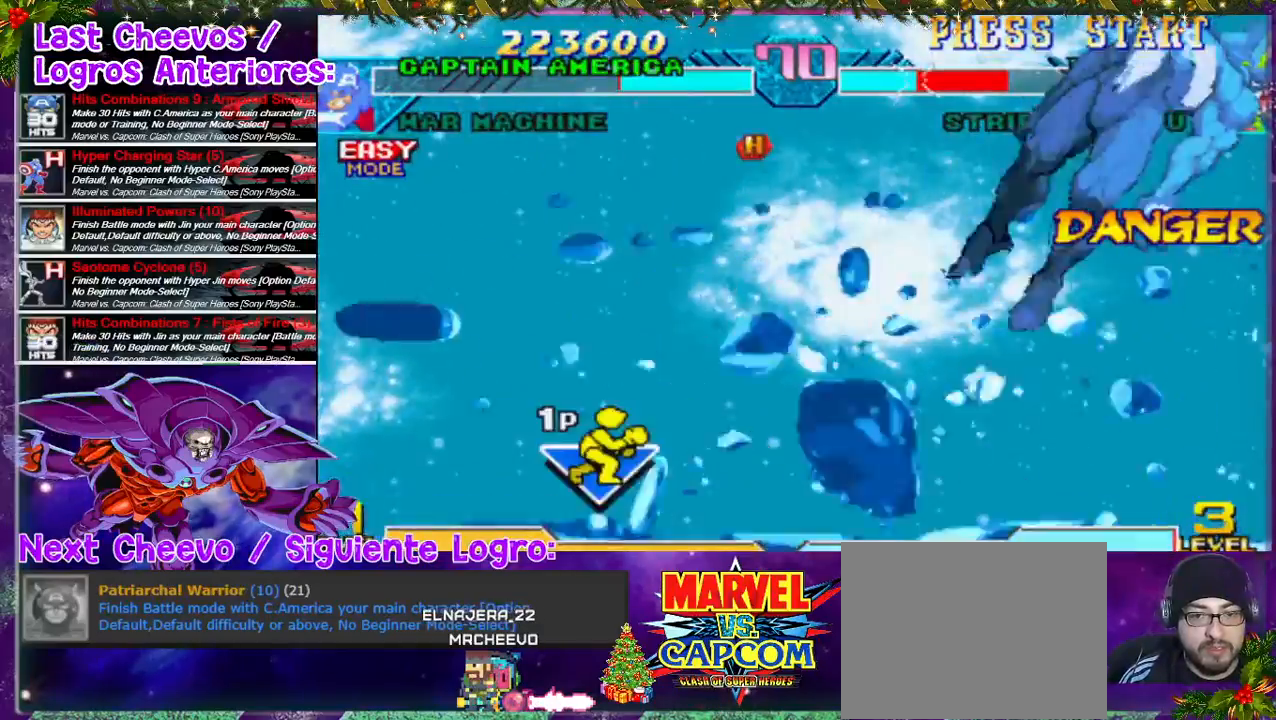
{"buttons": [], "left_stick": "center", "right_stick": "center", "events": []}
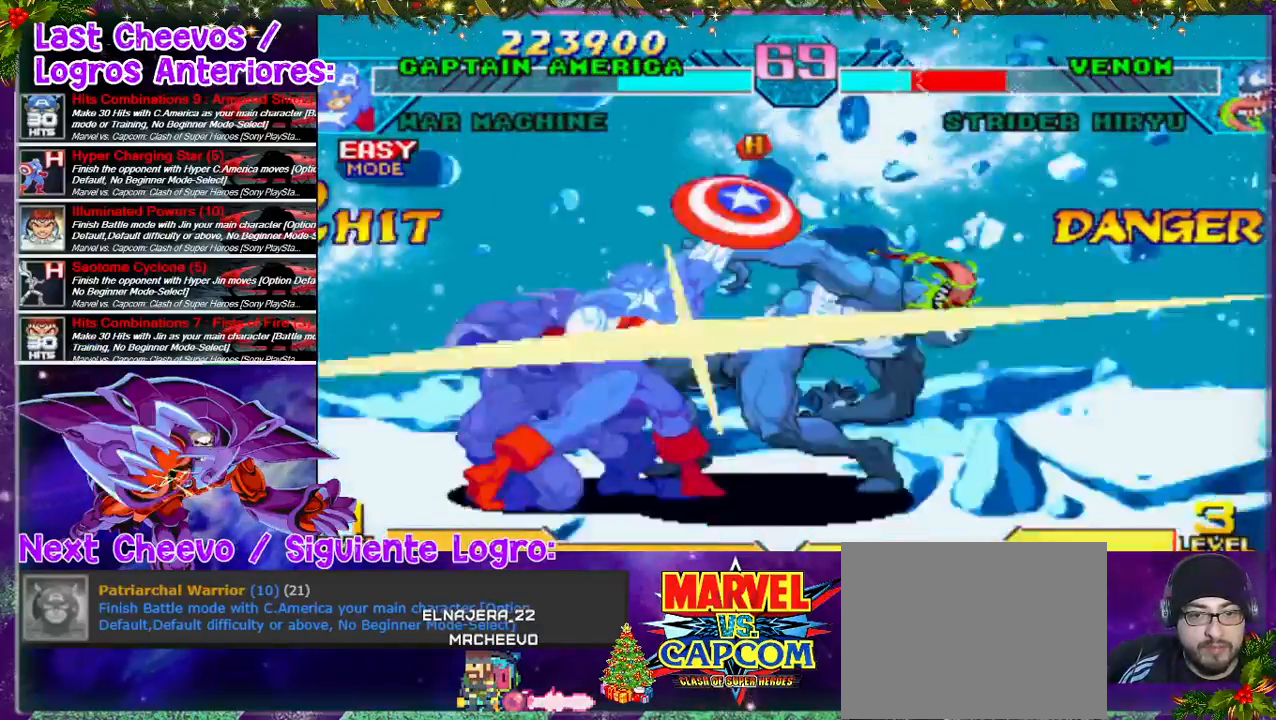
{"buttons": [], "left_stick": "center", "right_stick": "center", "events": [[100, "DPAD_RIGHT", "down"], [133, "DPAD_RIGHT", "up"]]}